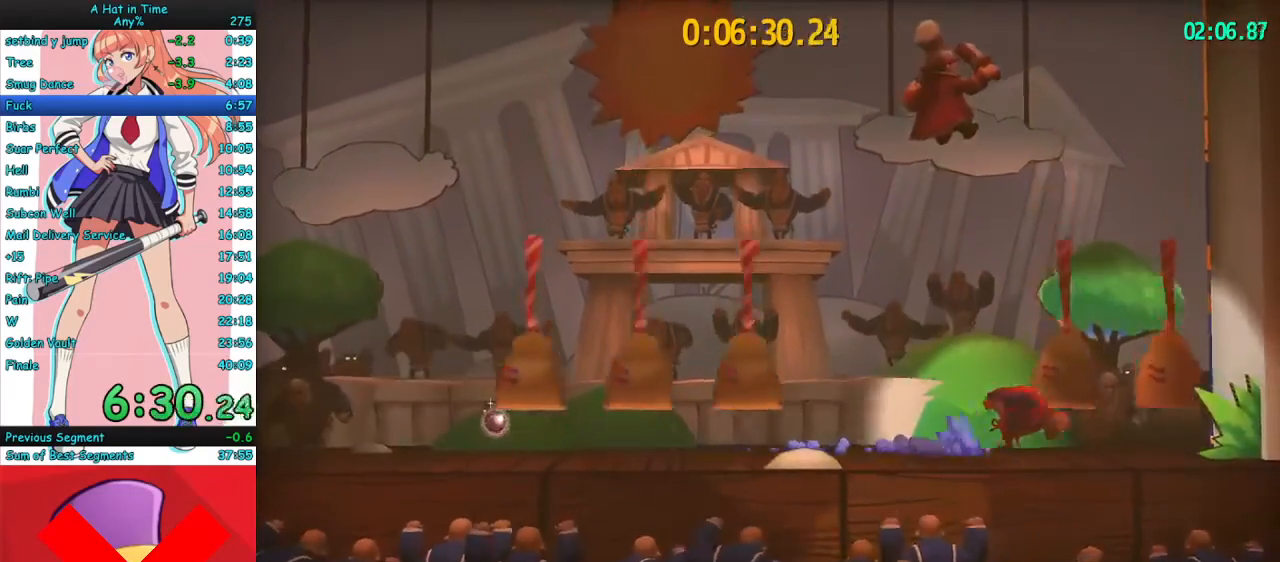
Gameplay with keyboard and mouse; each line is a JSON object with the keys and mouse buttons held at the frame after it. "events" lists presses ("down") and releases ("up") of "a", "ctrl", "d", "e", "f", "q", "r", "s", "shift", "space", "tab", "w", "mouse_left", "mouse_wheel", "mouse_right", "mouse_mb4" and "mouse_mb5" between this image and that frame as [ms after this image, input, new state], when the widget could be followed in between. "mouse_left", "mouse_wheel", "mouse_right", "mouse_mb4", "mouse_mb5" = the "left", "wheel", "right", "mb4", "mb5" buttons of the "mouse" list. No other keys are recorded. "wheel" means that the mouse wheel is clicked or scrolled. Mouse movement is not recorded.
{"keys": [], "mouse": [], "events": []}
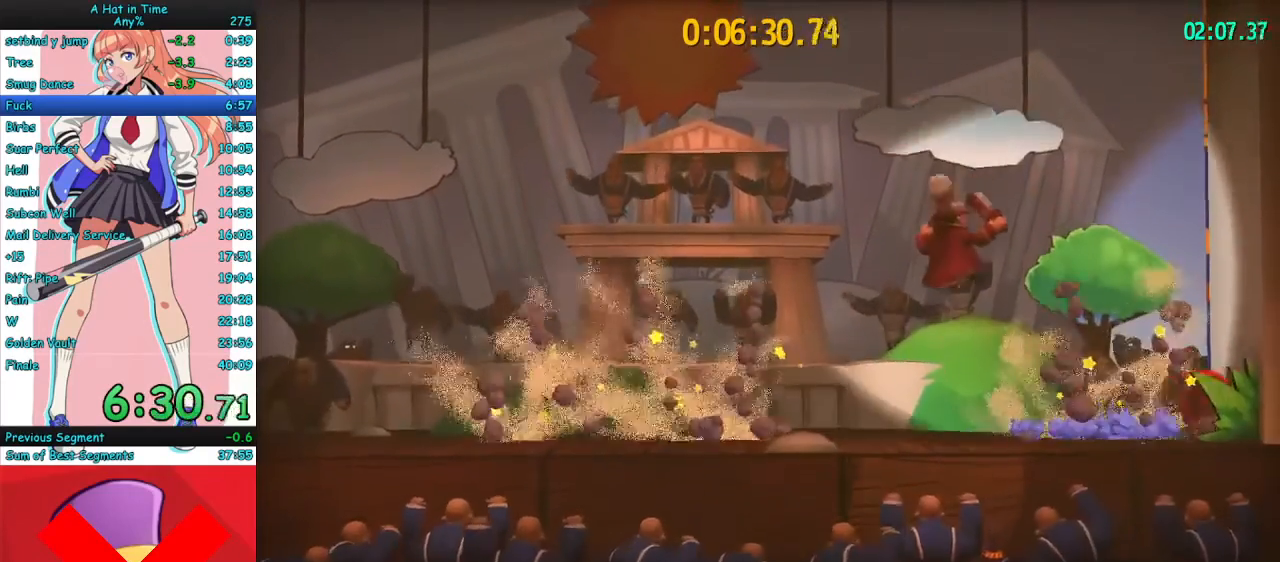
{"keys": [], "mouse": ["right"], "events": [[100, "mouse_right", "down"]]}
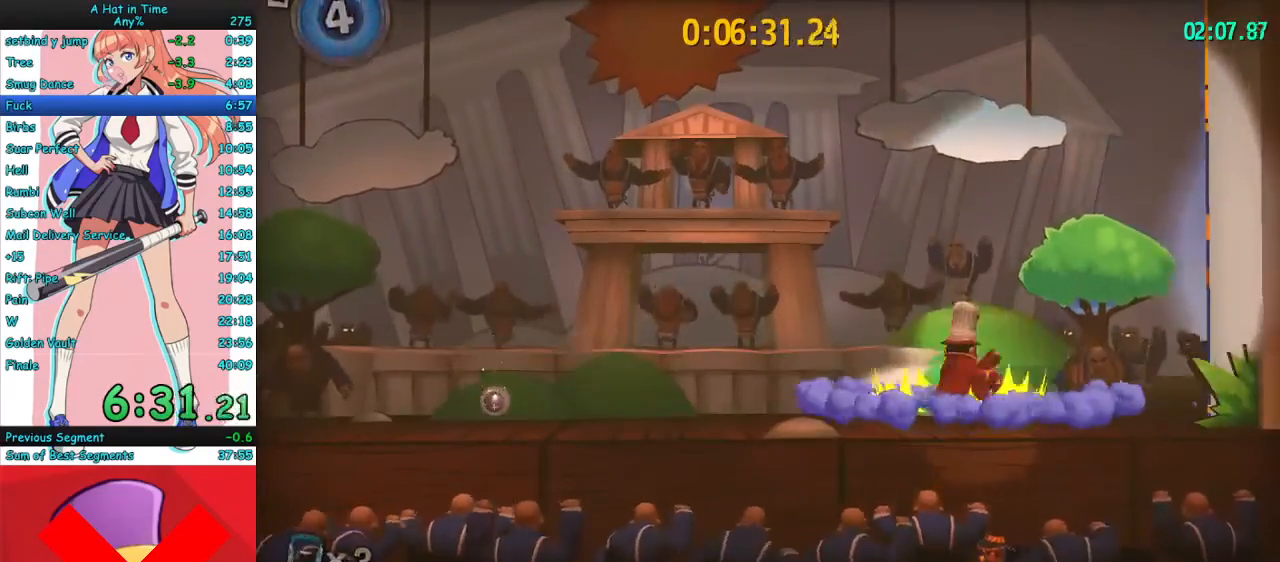
{"keys": [], "mouse": ["right"], "events": []}
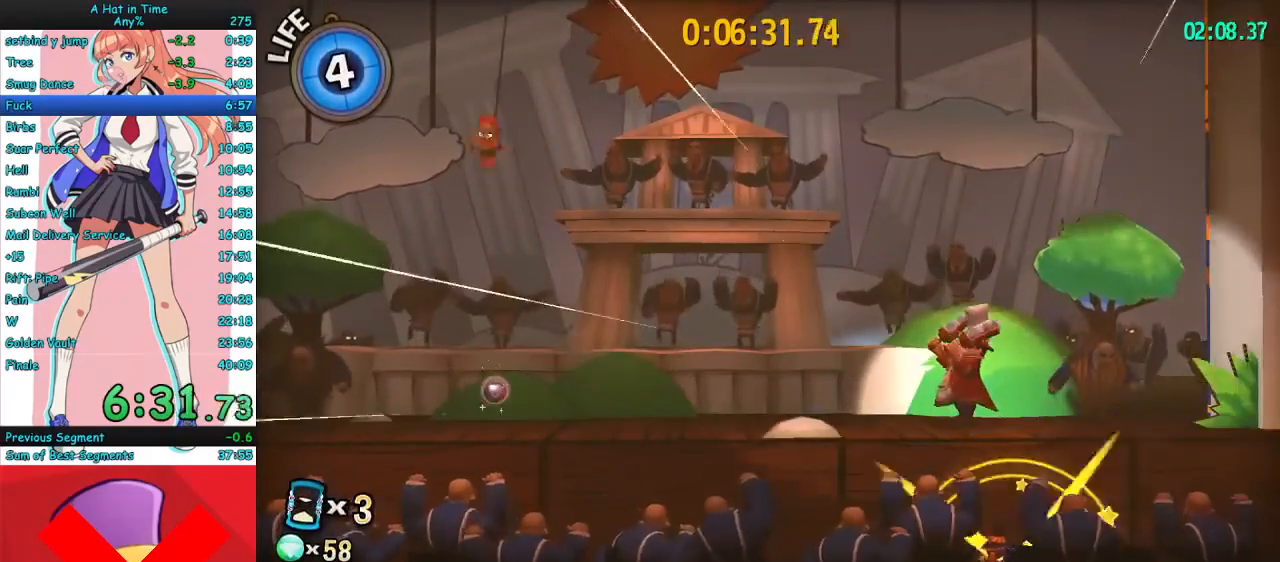
{"keys": [], "mouse": ["right"], "events": []}
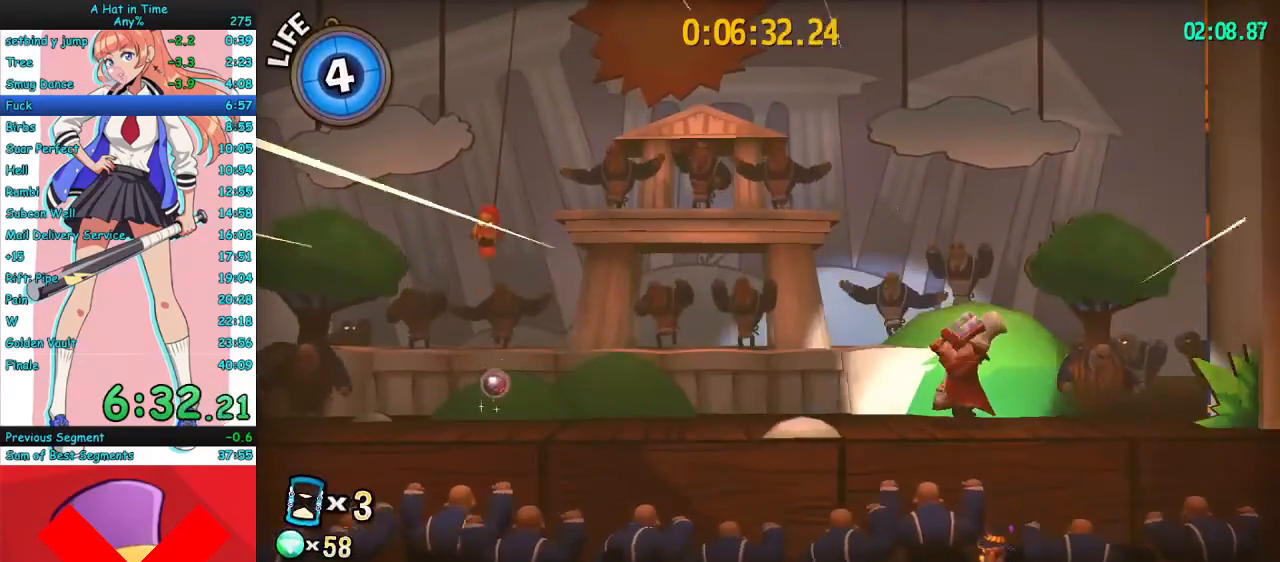
{"keys": ["a"], "mouse": ["right"], "events": [[500, "a", "down"]]}
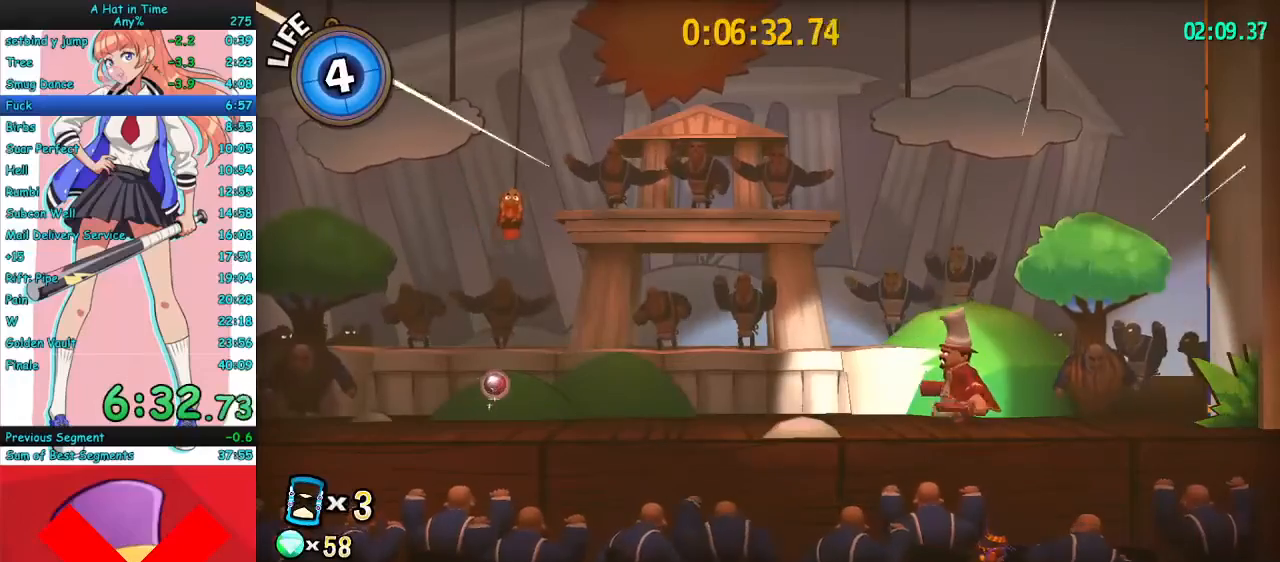
{"keys": [], "mouse": ["right"], "events": [[33, "a", "up"]]}
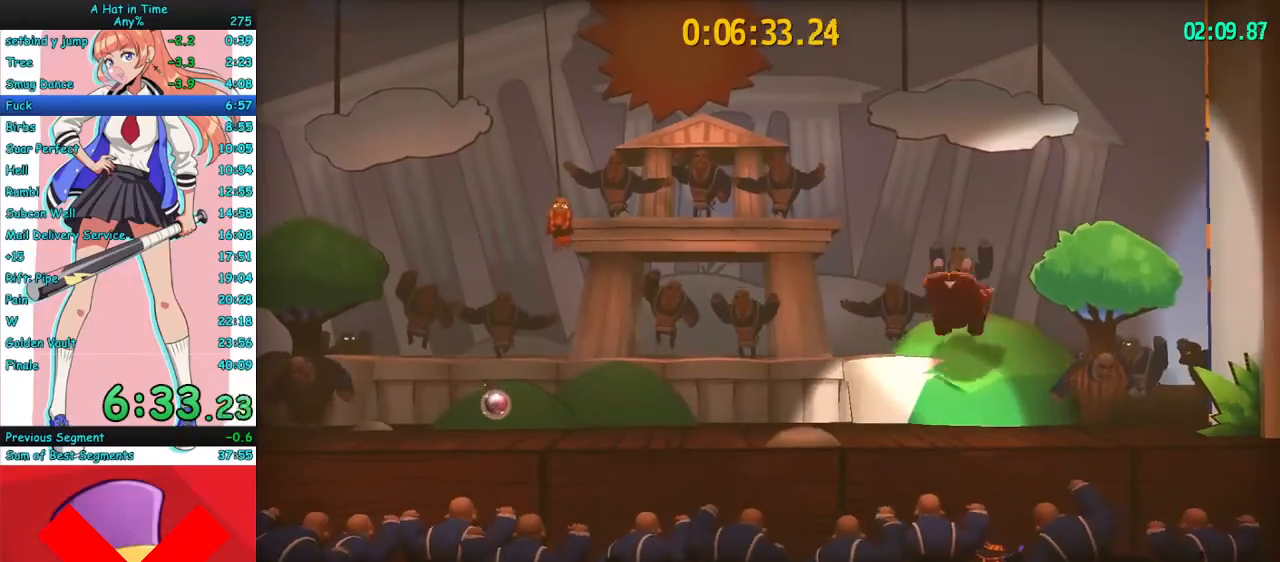
{"keys": [], "mouse": ["right"], "events": []}
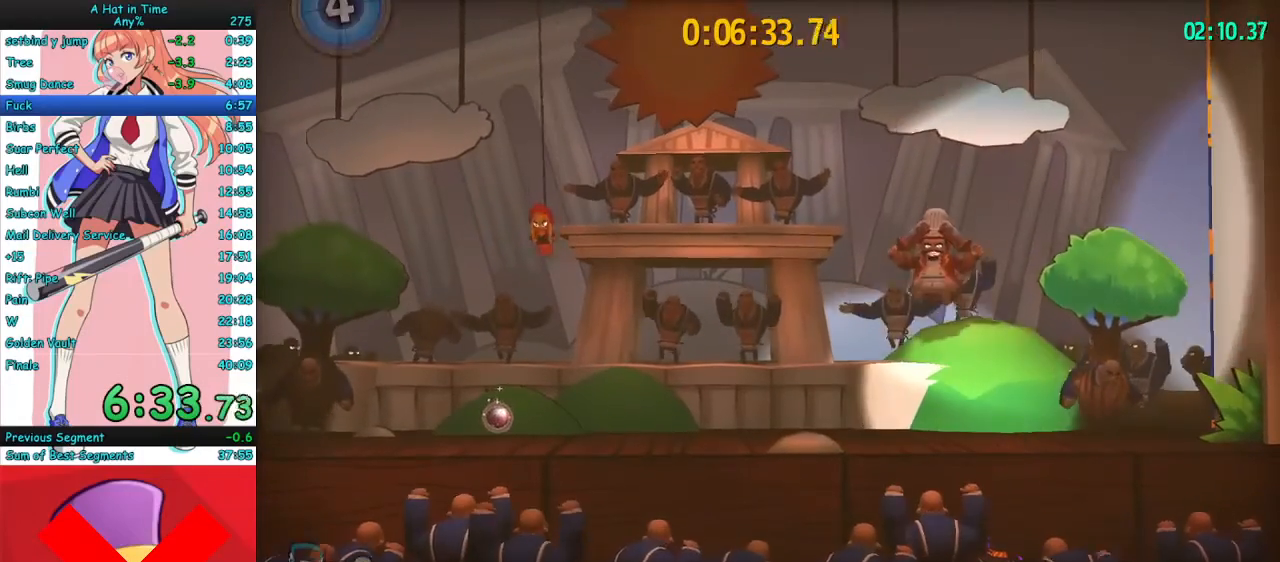
{"keys": [], "mouse": ["right"], "events": []}
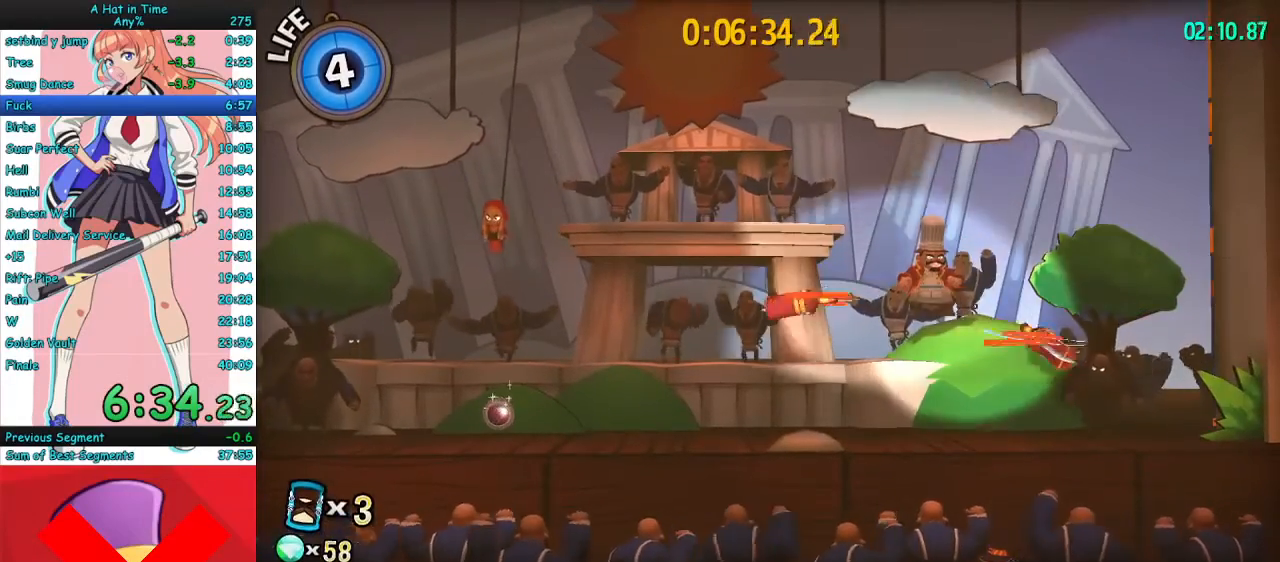
{"keys": [], "mouse": ["right"], "events": []}
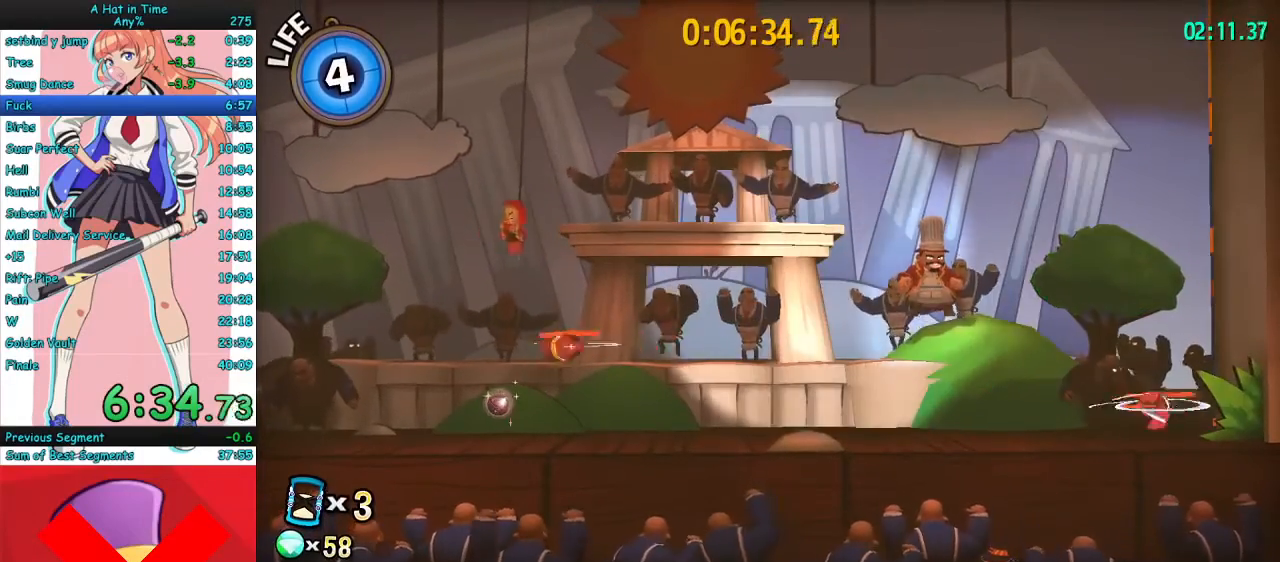
{"keys": [], "mouse": ["right"], "events": []}
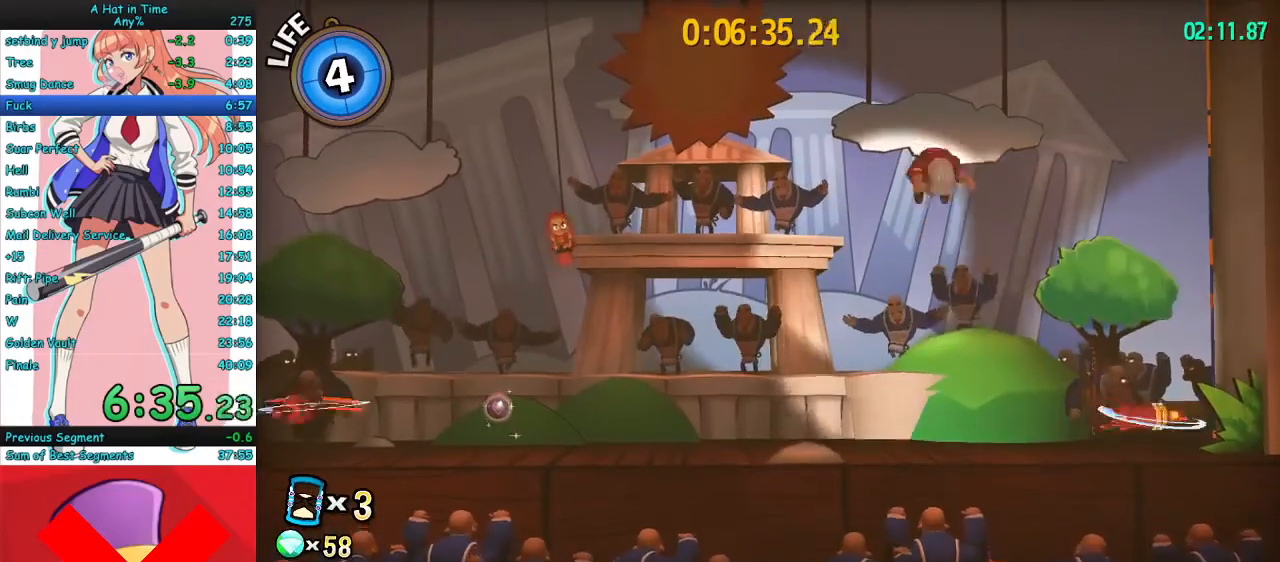
{"keys": [], "mouse": ["right"], "events": []}
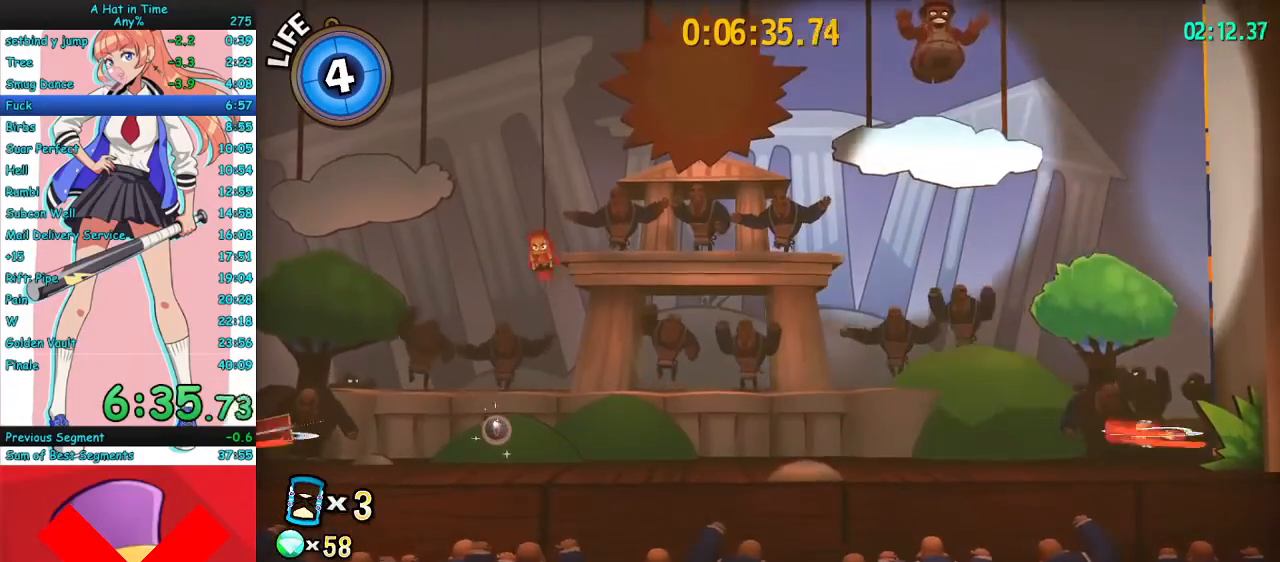
{"keys": [], "mouse": ["right"], "events": []}
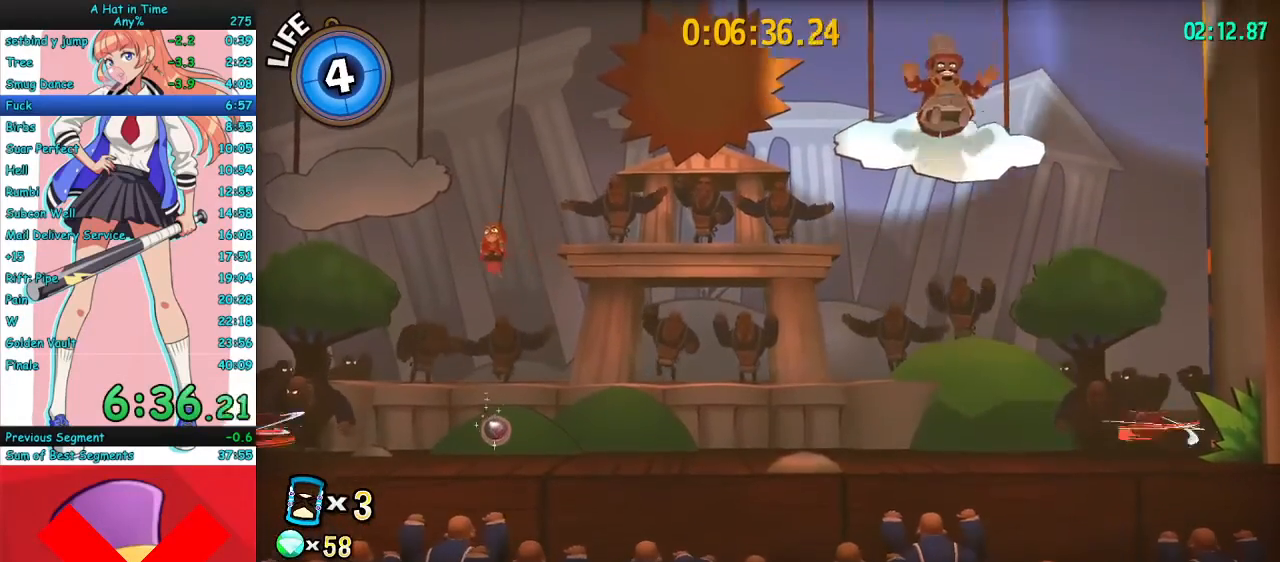
{"keys": [], "mouse": ["right"], "events": []}
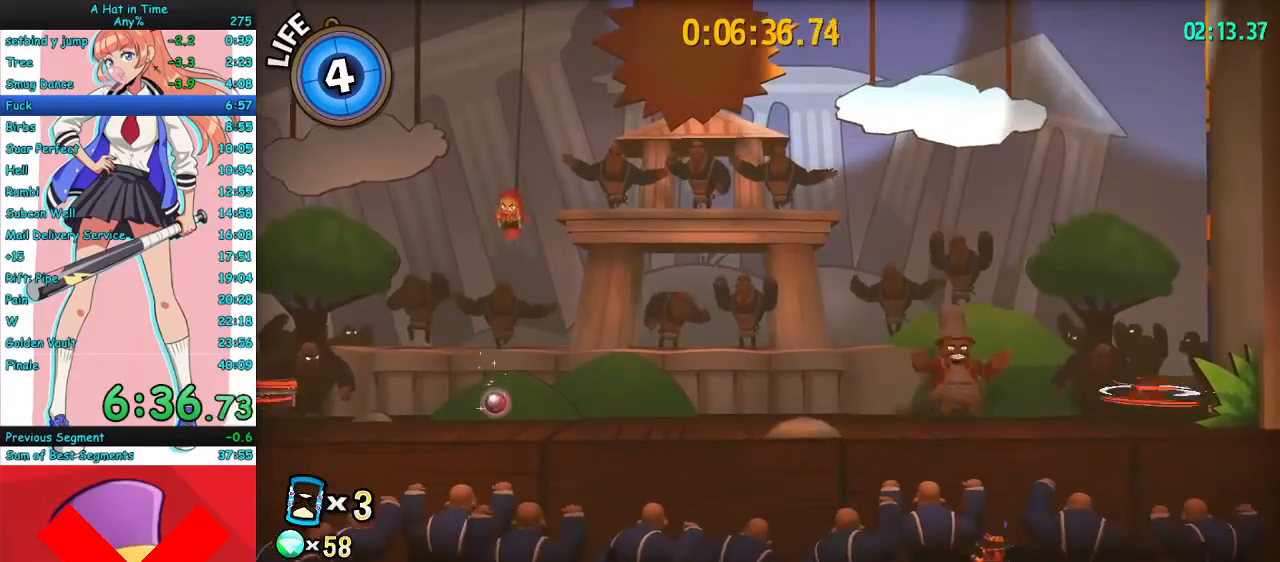
{"keys": ["space"], "mouse": ["right"], "events": [[67, "space", "down"], [267, "space", "up"], [367, "space", "down"]]}
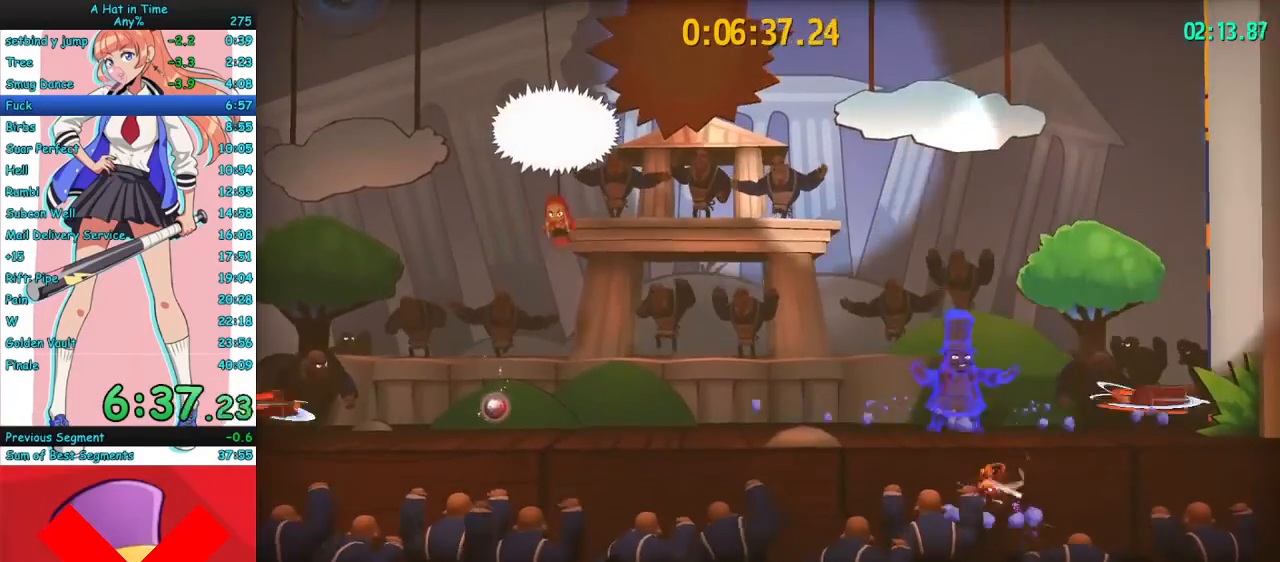
{"keys": [], "mouse": [], "events": [[33, "space", "up"], [67, "mouse_right", "up"]]}
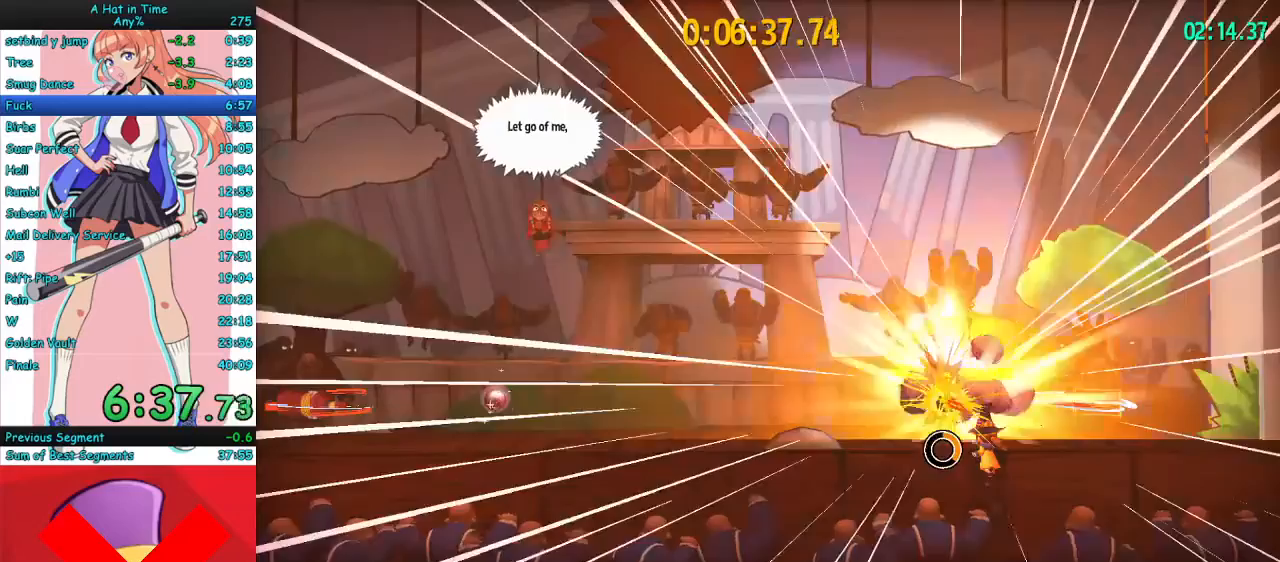
{"keys": [], "mouse": [], "events": []}
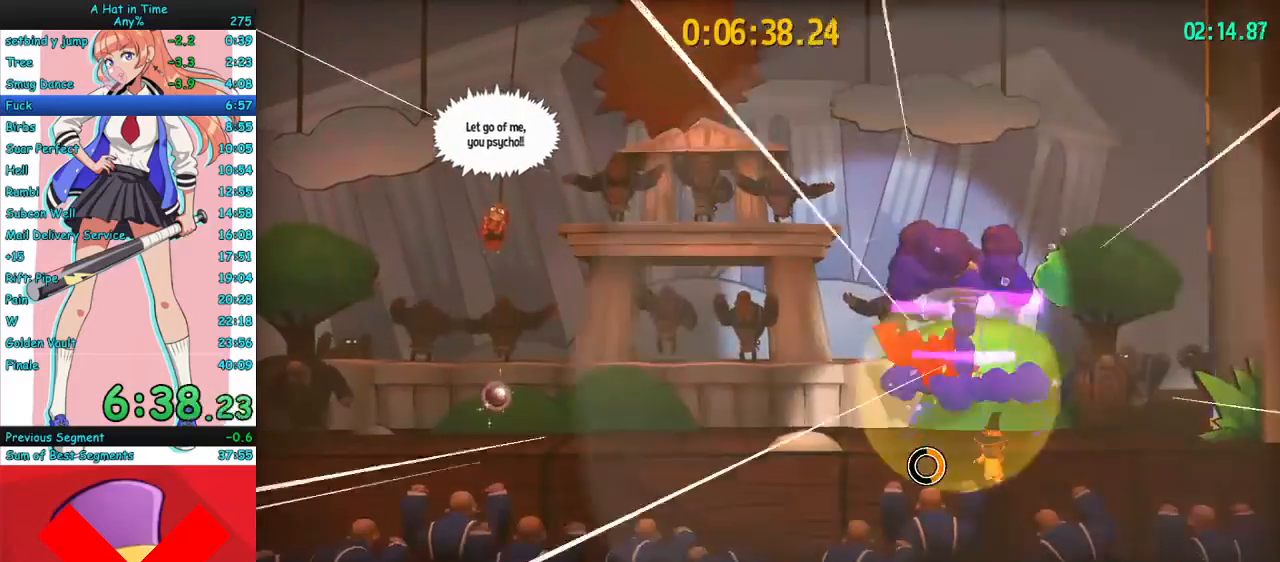
{"keys": [], "mouse": [], "events": [[167, "mouse_mb4", "down"], [333, "mouse_mb4", "up"]]}
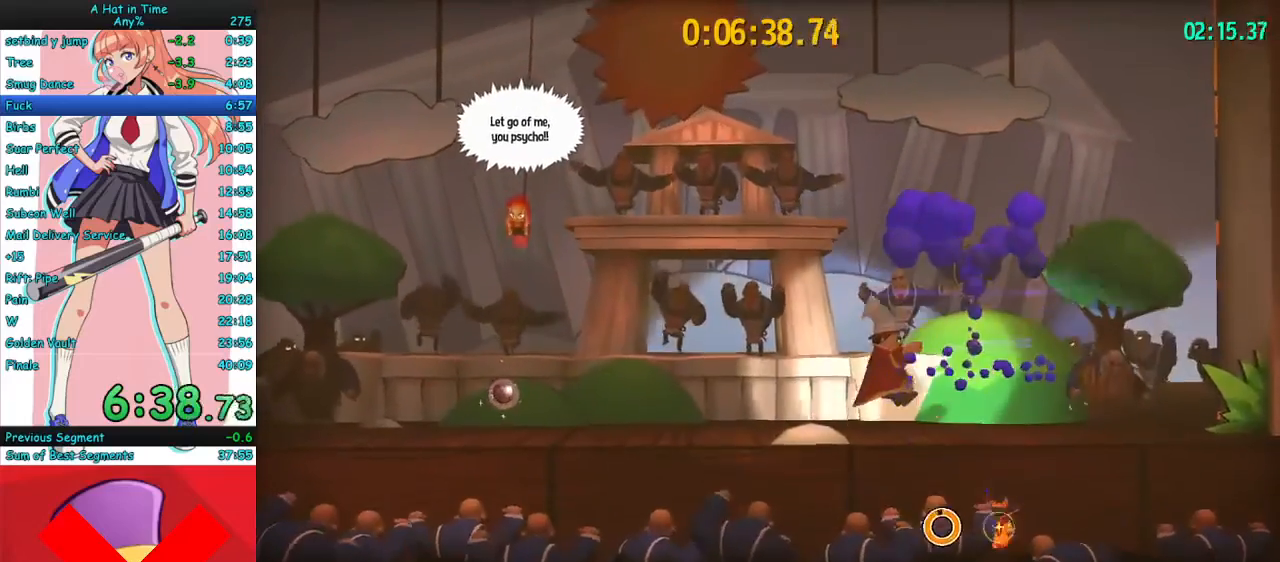
{"keys": ["f", "space"], "mouse": [], "events": [[67, "space", "down"], [233, "space", "up"], [333, "space", "down"], [433, "f", "down"]]}
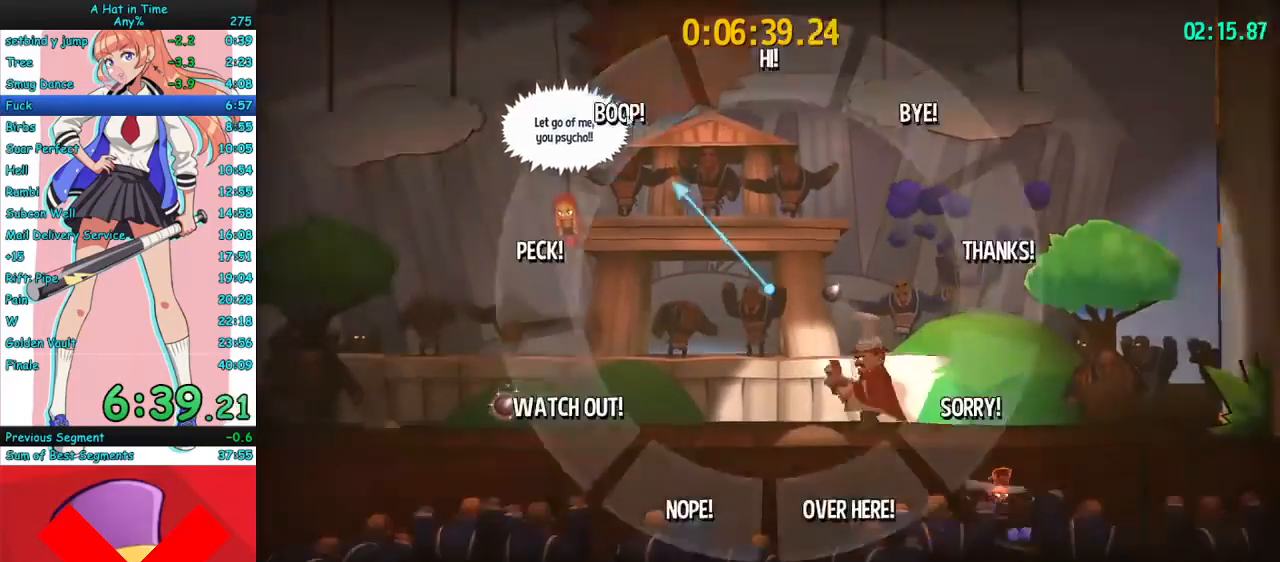
{"keys": [], "mouse": [], "events": [[33, "f", "up"], [33, "space", "up"]]}
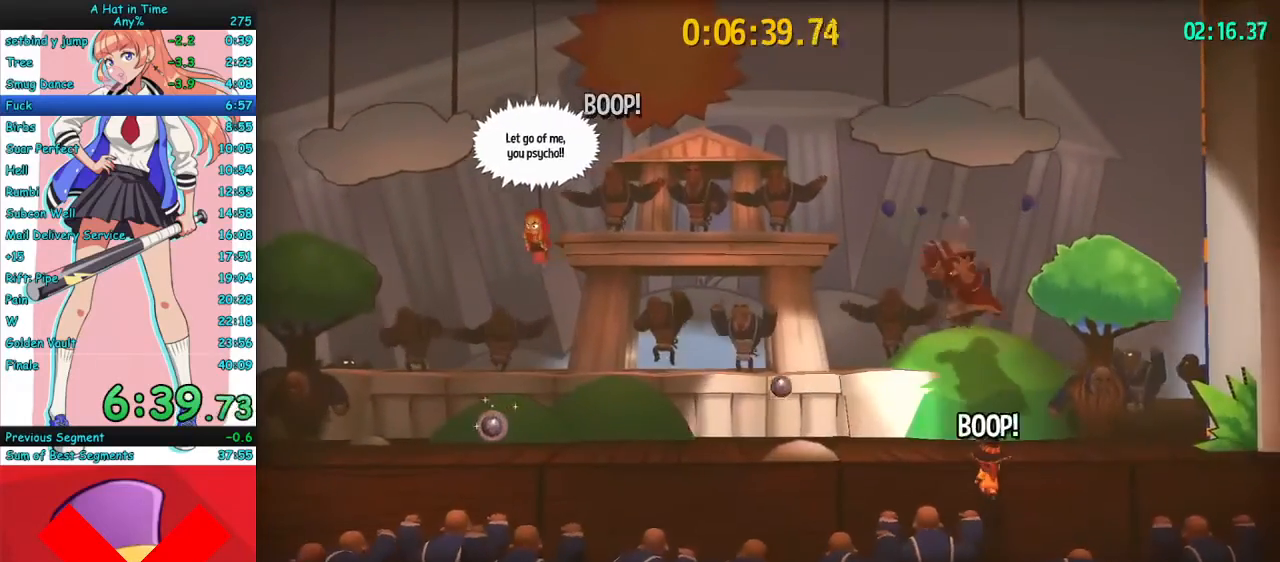
{"keys": [], "mouse": [], "events": []}
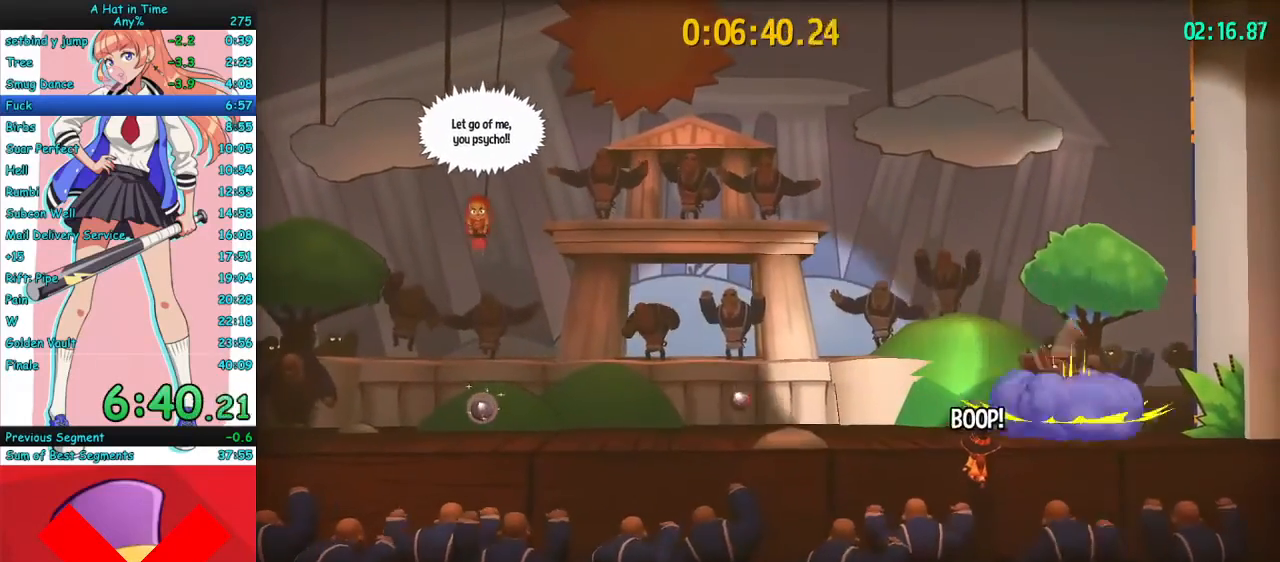
{"keys": [], "mouse": [], "events": []}
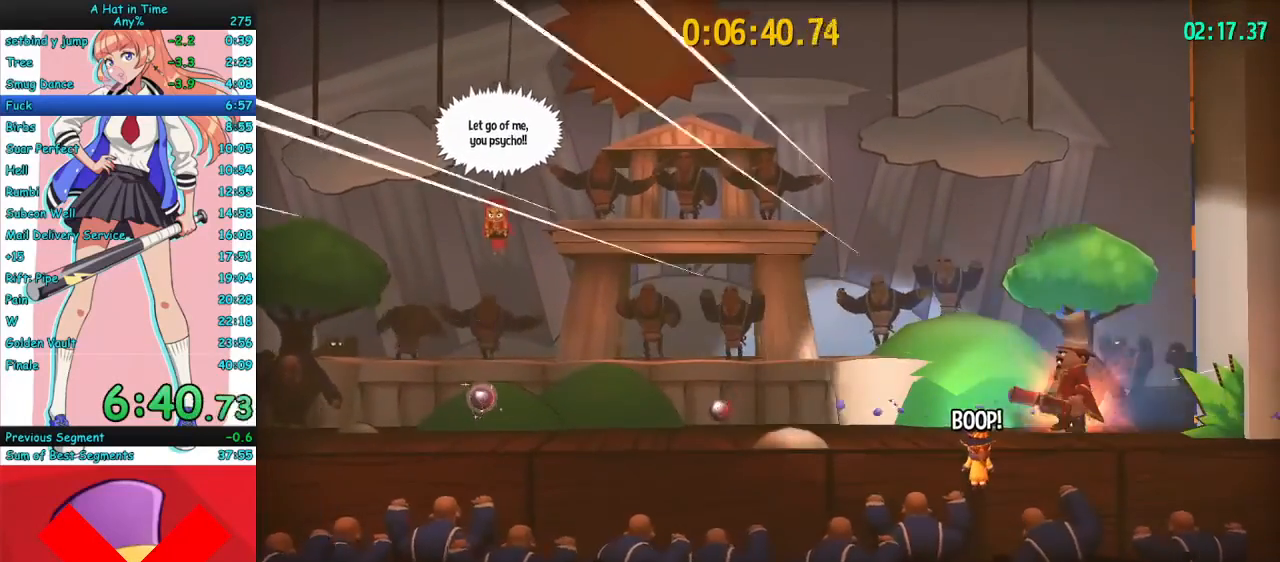
{"keys": [], "mouse": [], "events": []}
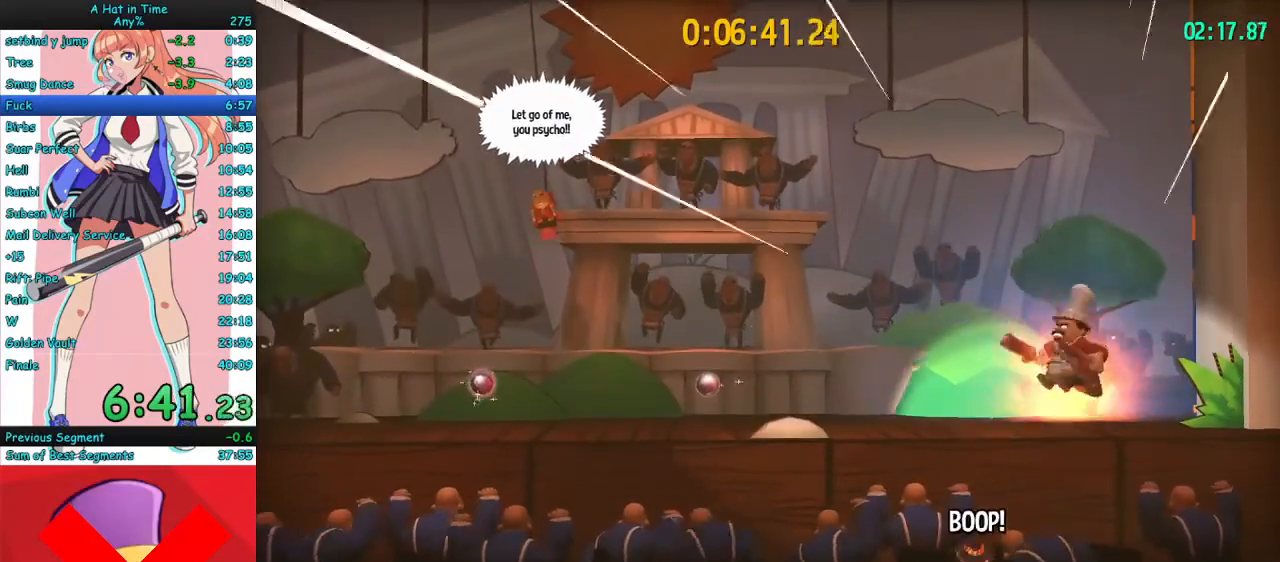
{"keys": [], "mouse": [], "events": [[400, "space", "down"], [467, "space", "up"]]}
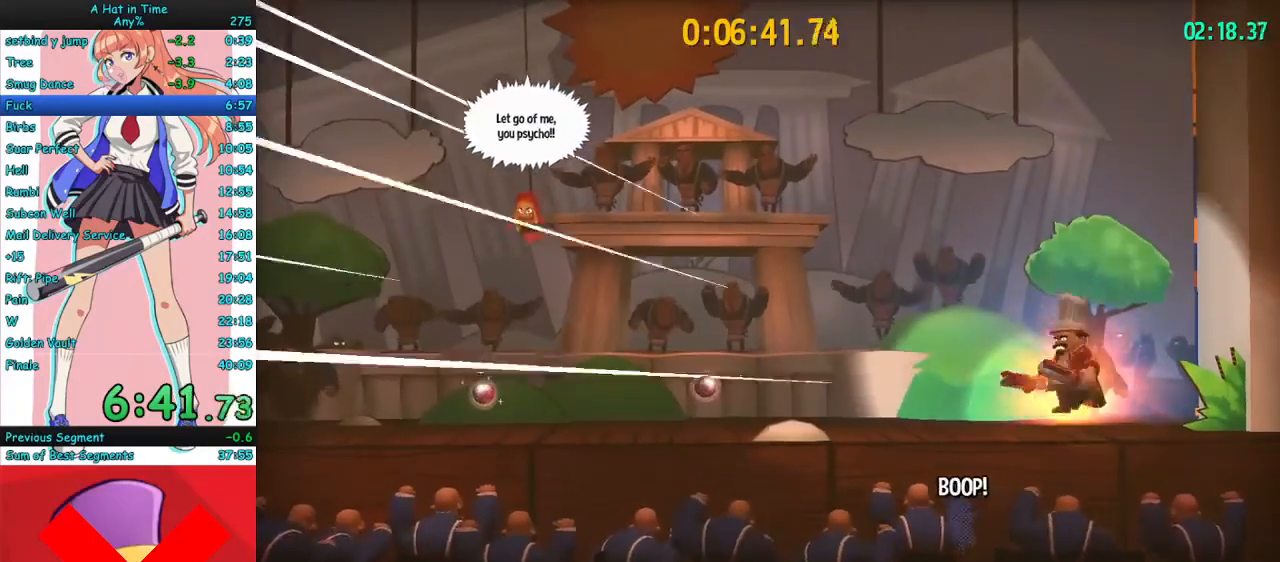
{"keys": [], "mouse": ["right"], "events": [[467, "mouse_right", "down"]]}